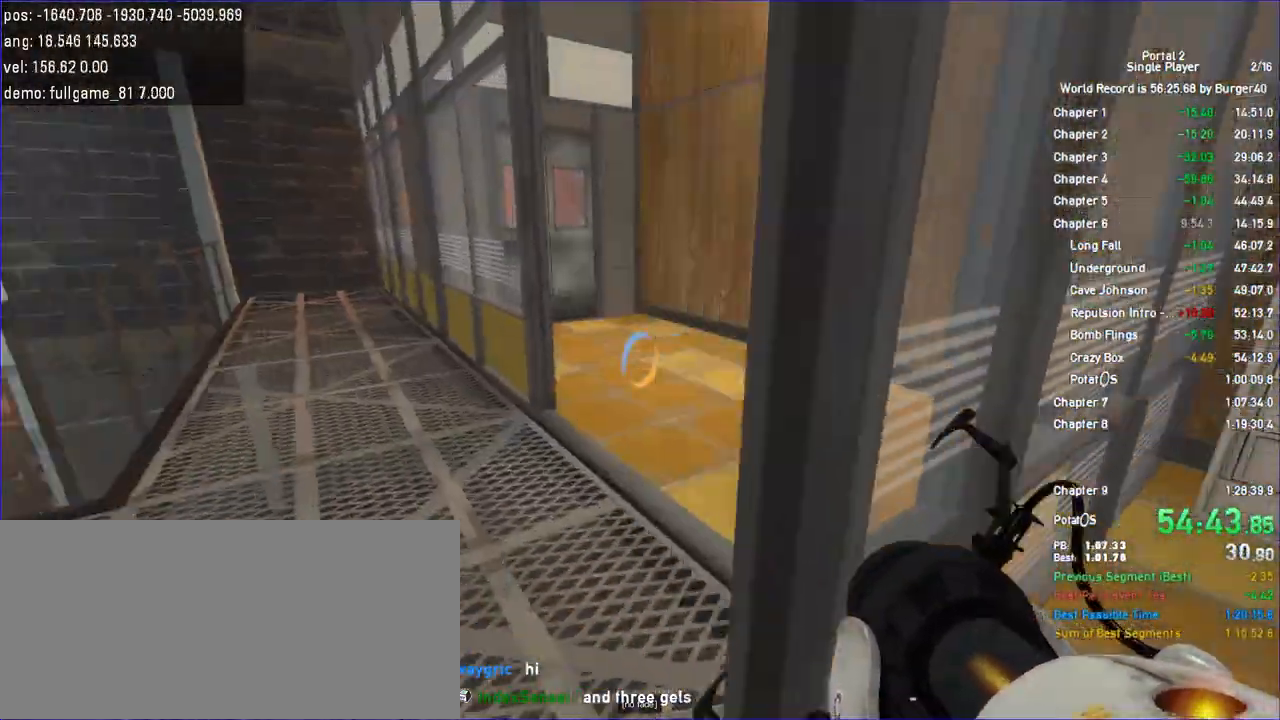
Gameplay with keyboard and mouse; each line is a JSON object with the keys and mouse buttons held at the frame after it. "events" lists presses ("down") and releases ("up") of "a", "c", "chat", "d", "duck", "jump", "load", "low", "r", "relod", "reset", "s", "save", "use", "w", "z", "mouse_left", "mouse_wheel" and "mouse_right" between this image and that frame as [ms after this image, input, new state], when the widget could be followed in between. "mouse_left", "mouse_wheel", "mouse_right" = the "left", "wheel", "right" buttons of the "mouse" list. No other keys are recorded. "wheel" means that the mouse wheel is clicked or scrolled. Key names are as the overlay labels them; some are game actions (e.g. jump) rather than physical keys. Not read: mouse_move.
{"keys": ["a", "w"], "mouse": [], "events": [[100, "a", "down"], [100, "d", "up"], [133, "d", "down"], [200, "a", "up"], [400, "a", "down"], [433, "d", "up"]]}
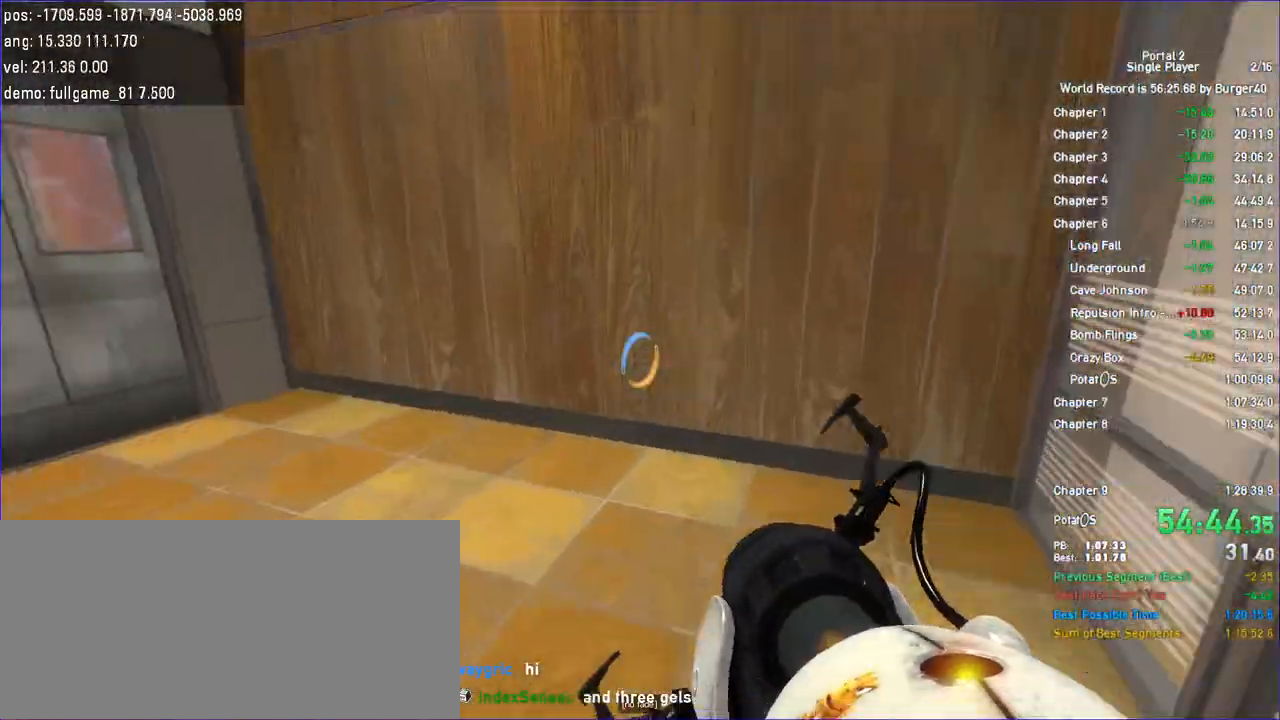
{"keys": ["a"], "mouse": []}
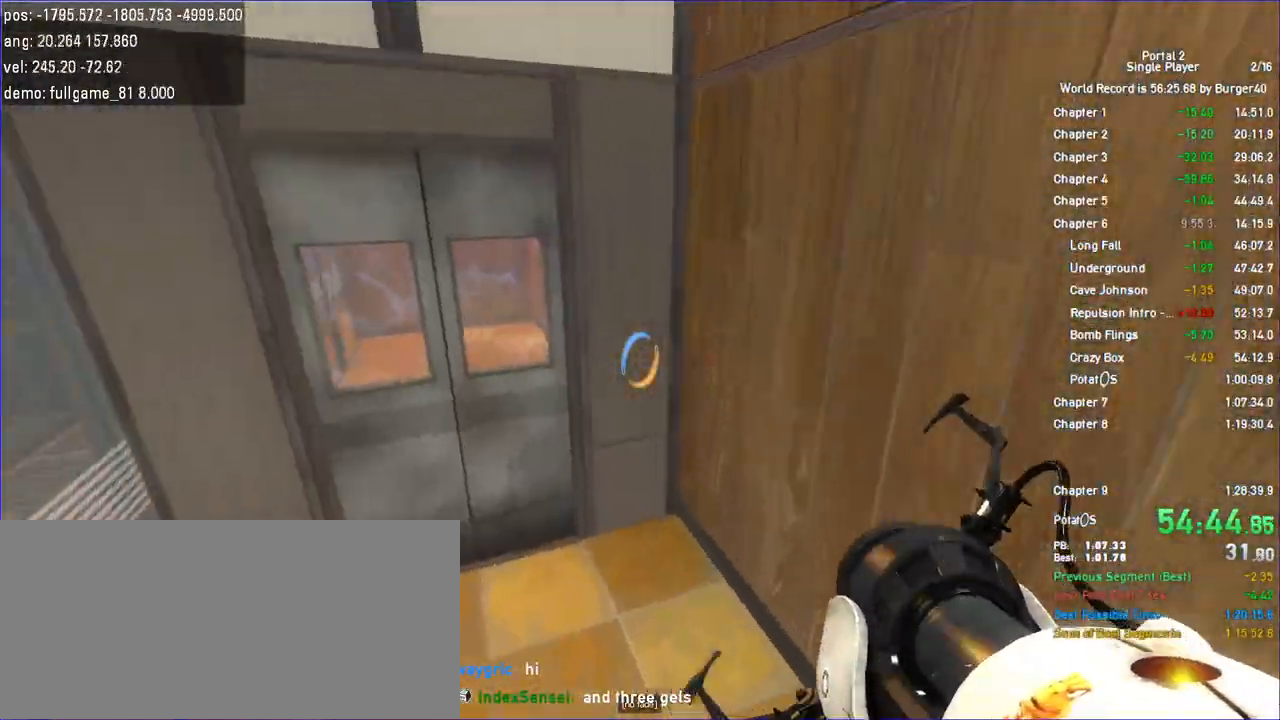
{"keys": ["d", "w"], "mouse": [], "events": [[167, "w", "down"], [200, "d", "down"], [267, "a", "up"], [367, "a", "down"], [367, "d", "up"], [467, "a", "up"], [500, "d", "down"]]}
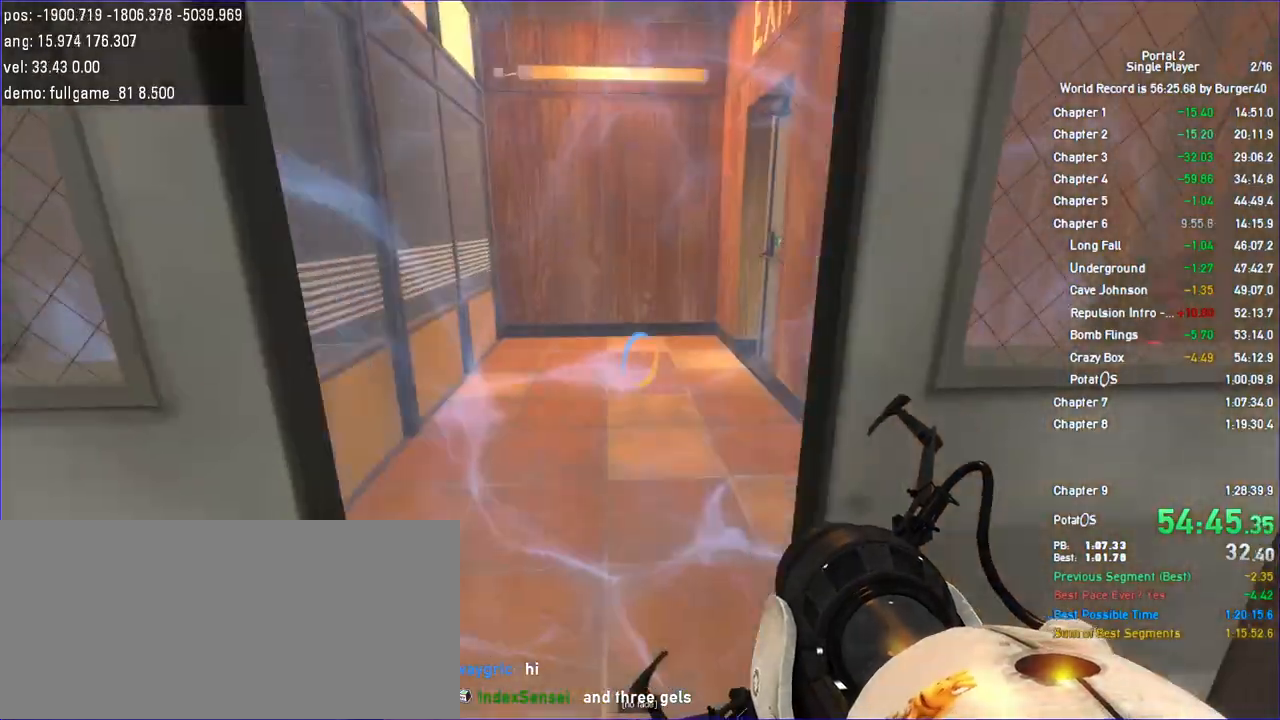
{"keys": ["a", "w"], "mouse": []}
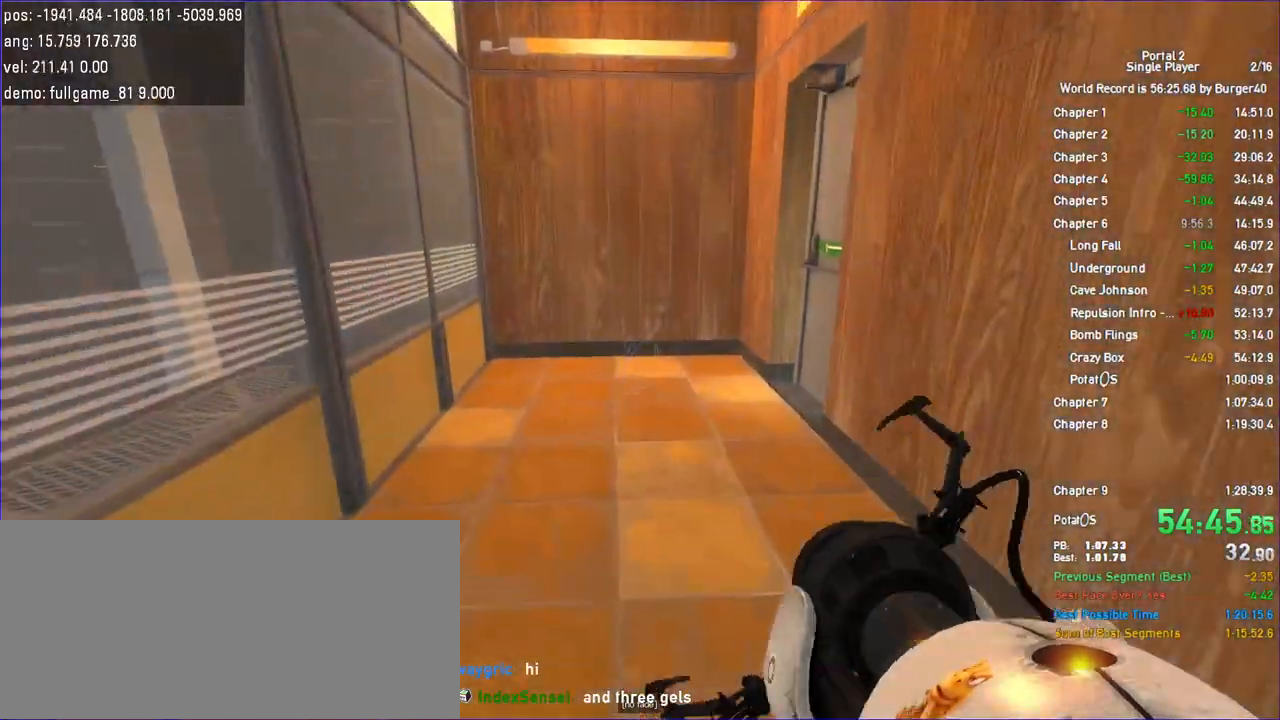
{"keys": ["d"], "mouse": [], "events": [[100, "a", "up"], [100, "d", "down"], [200, "d", "up"], [333, "d", "down"], [367, "w", "up"]]}
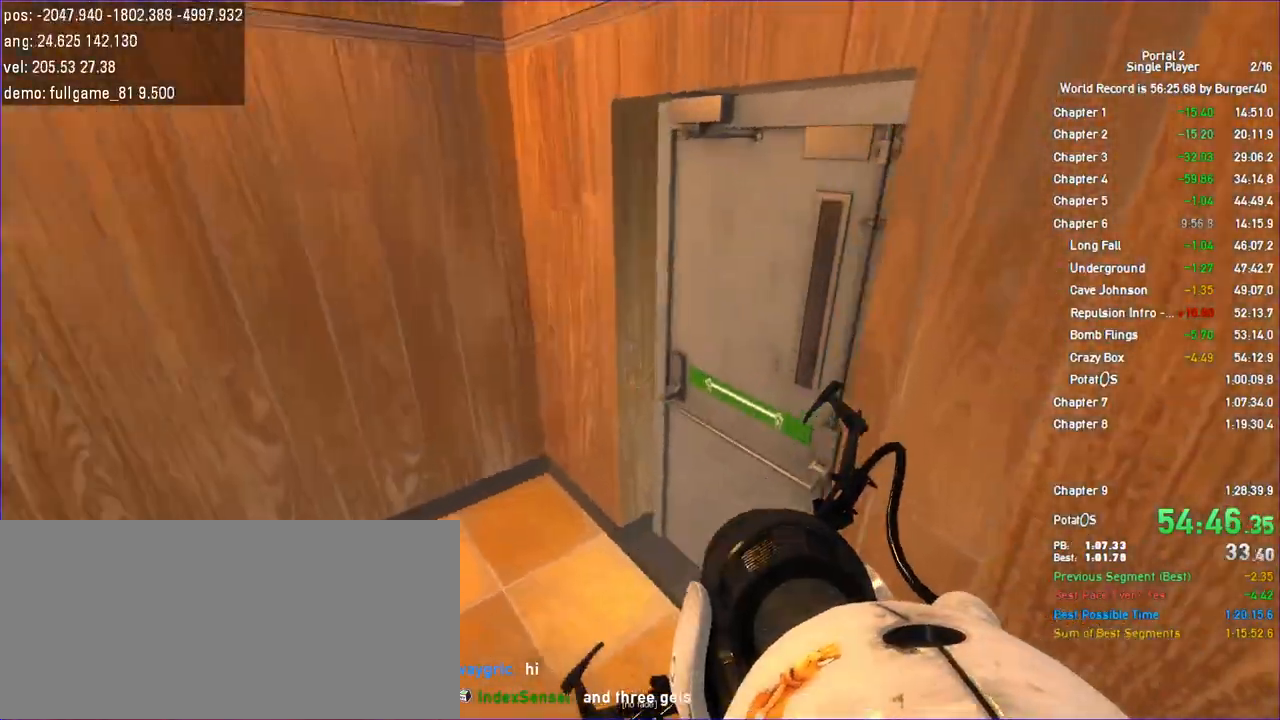
{"keys": ["d", "w"], "mouse": []}
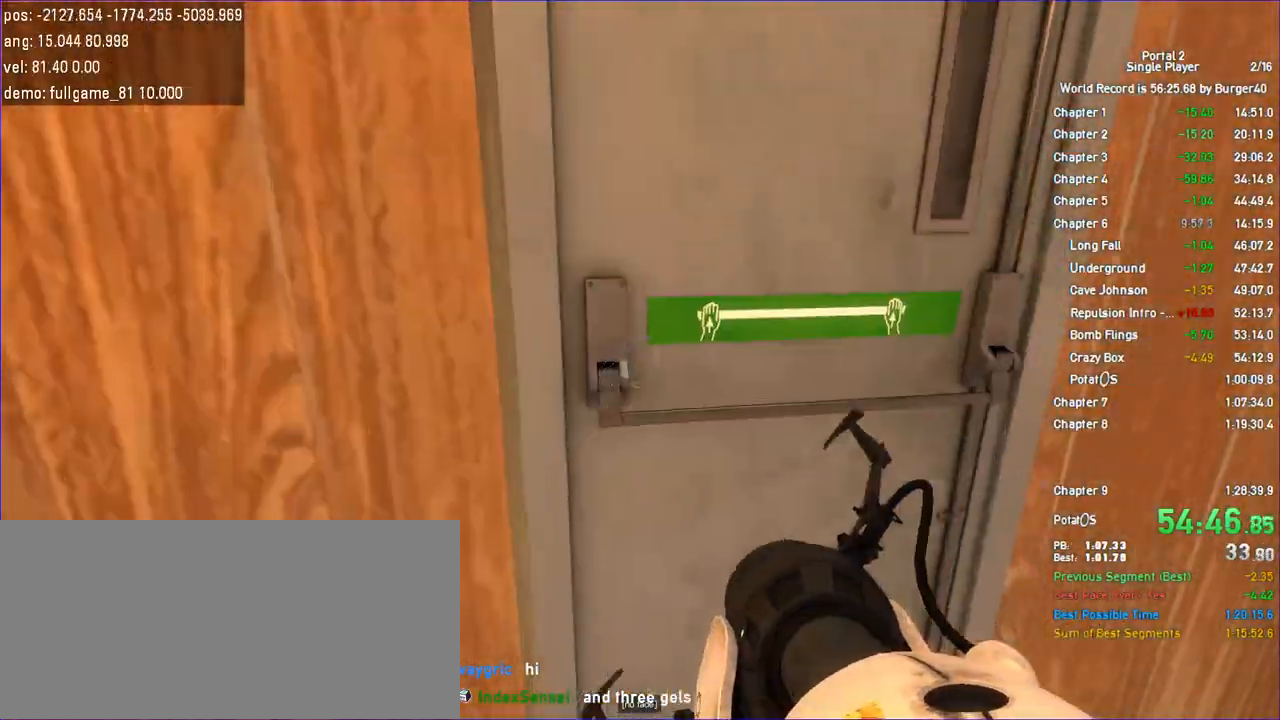
{"keys": ["w"], "mouse": [], "events": [[133, "a", "down"], [133, "d", "up"], [167, "a", "up"], [267, "save", "down"], [367, "a", "down"], [367, "save", "up"], [467, "a", "up"]]}
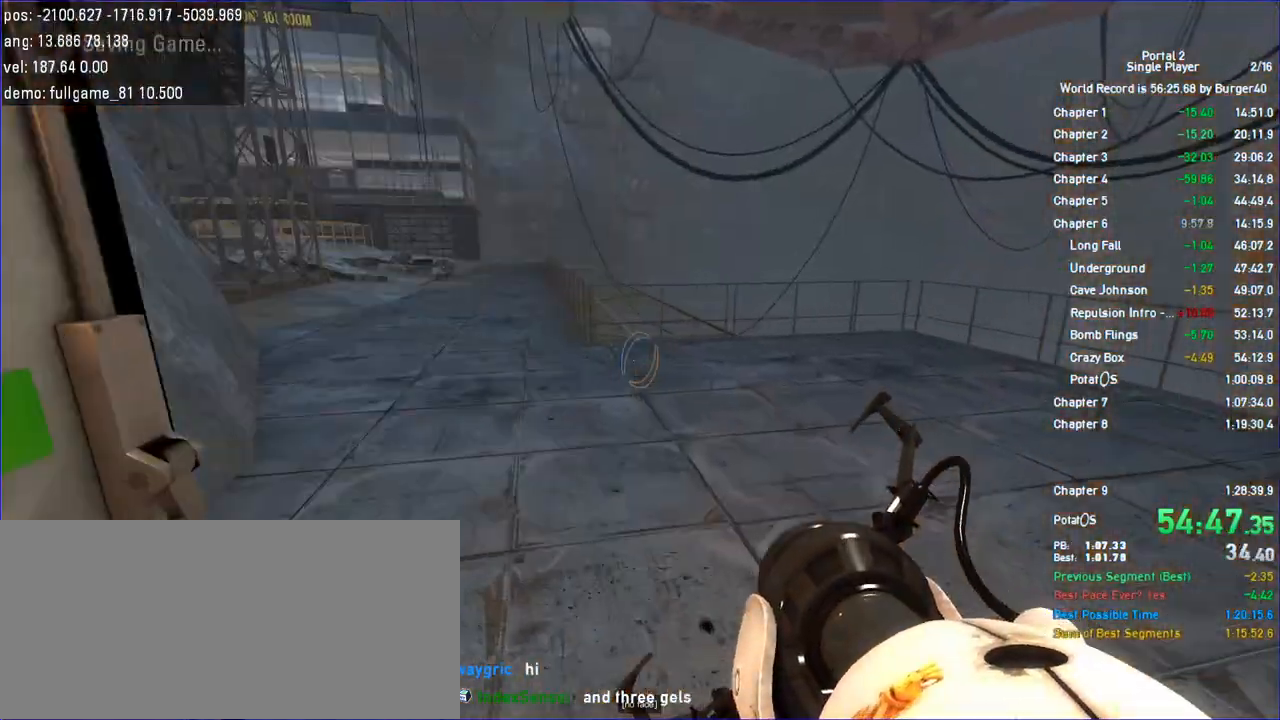
{"keys": ["d"], "mouse": [], "events": [[67, "a", "down"], [167, "a", "up"], [167, "d", "down"], [233, "duck", "down"], [333, "w", "up"], [467, "duck", "up"]]}
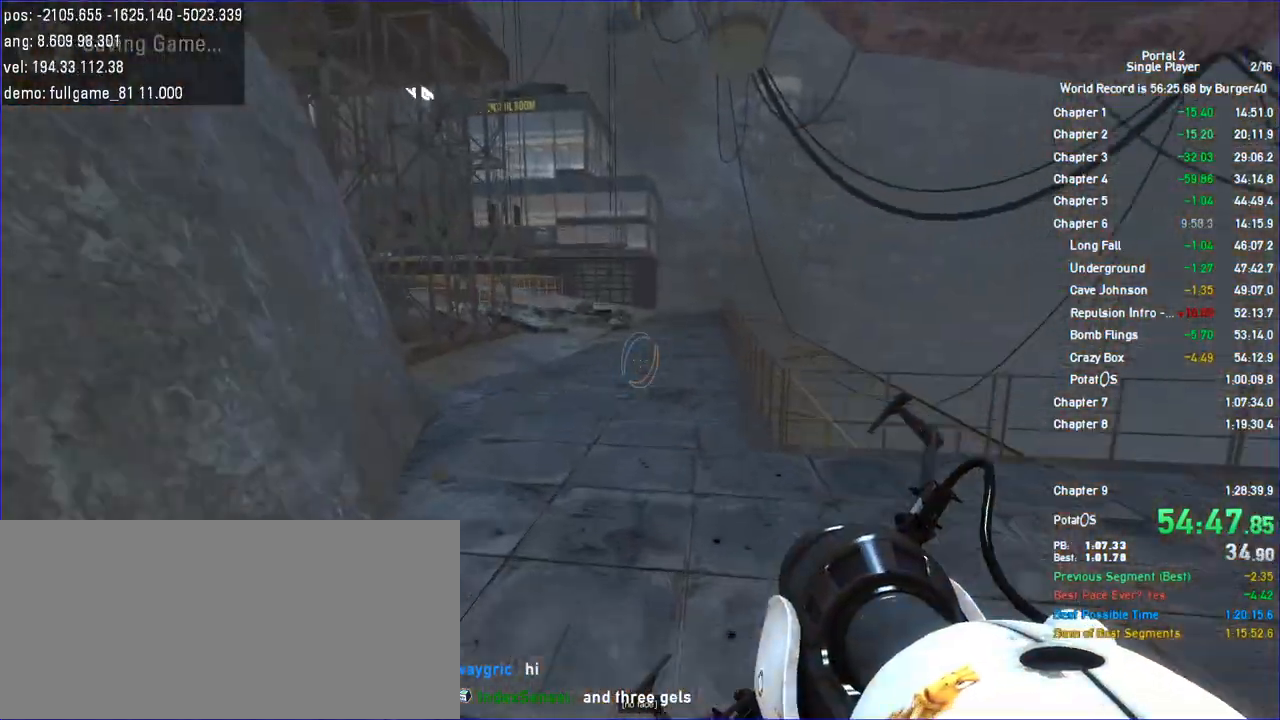
{"keys": ["a"], "mouse": [], "events": [[200, "a", "down"], [233, "d", "up"]]}
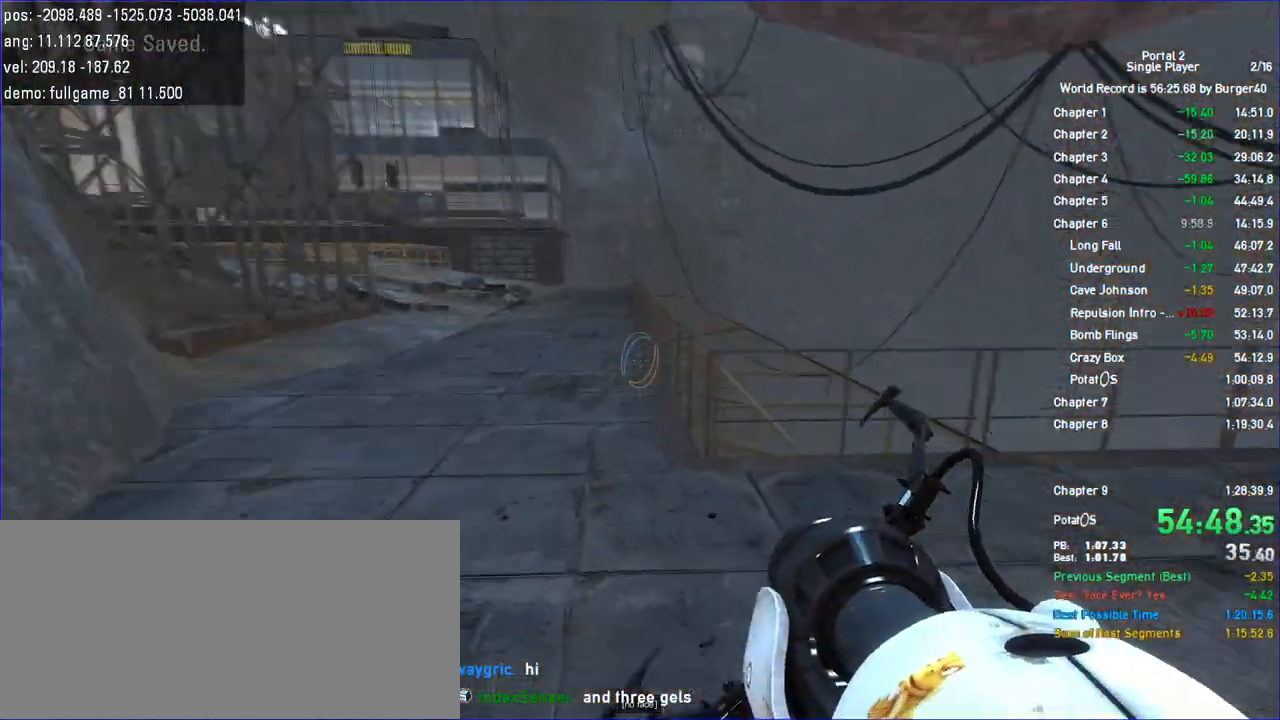
{"keys": ["a"], "mouse": [], "events": []}
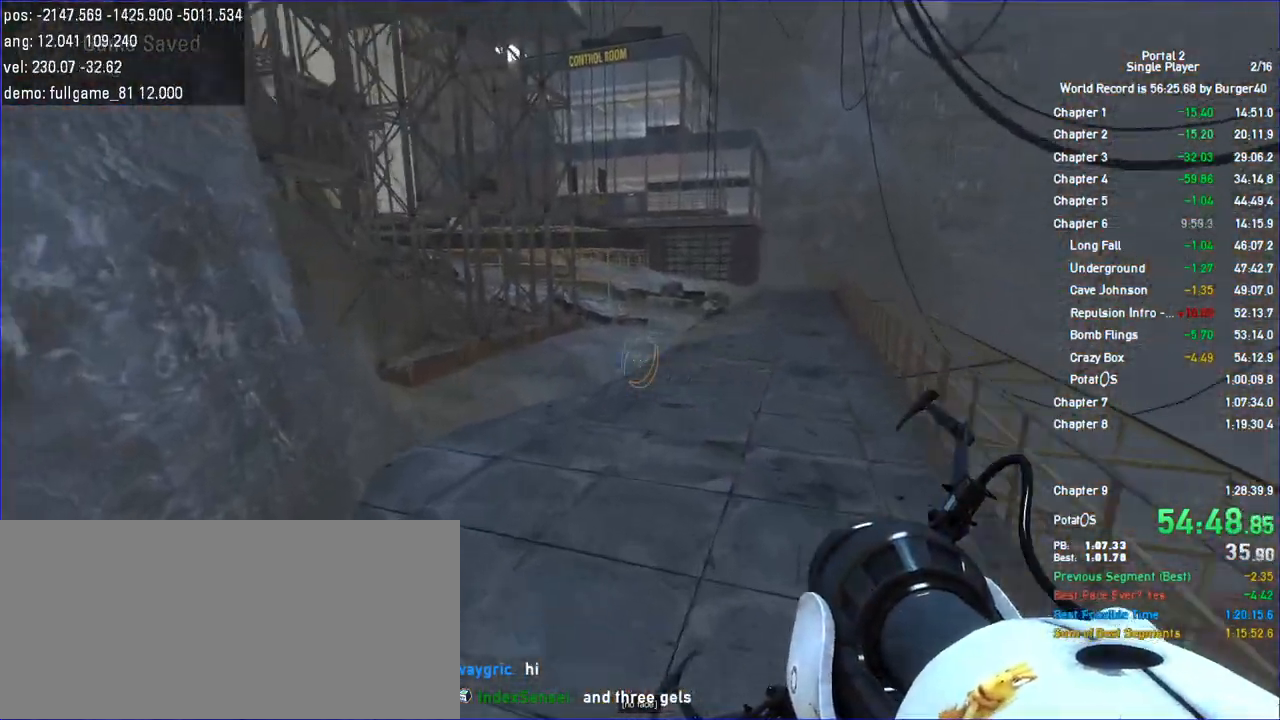
{"keys": ["d"], "mouse": [], "events": [[100, "d", "down"], [133, "duck", "down"], [167, "a", "up"], [467, "duck", "up"]]}
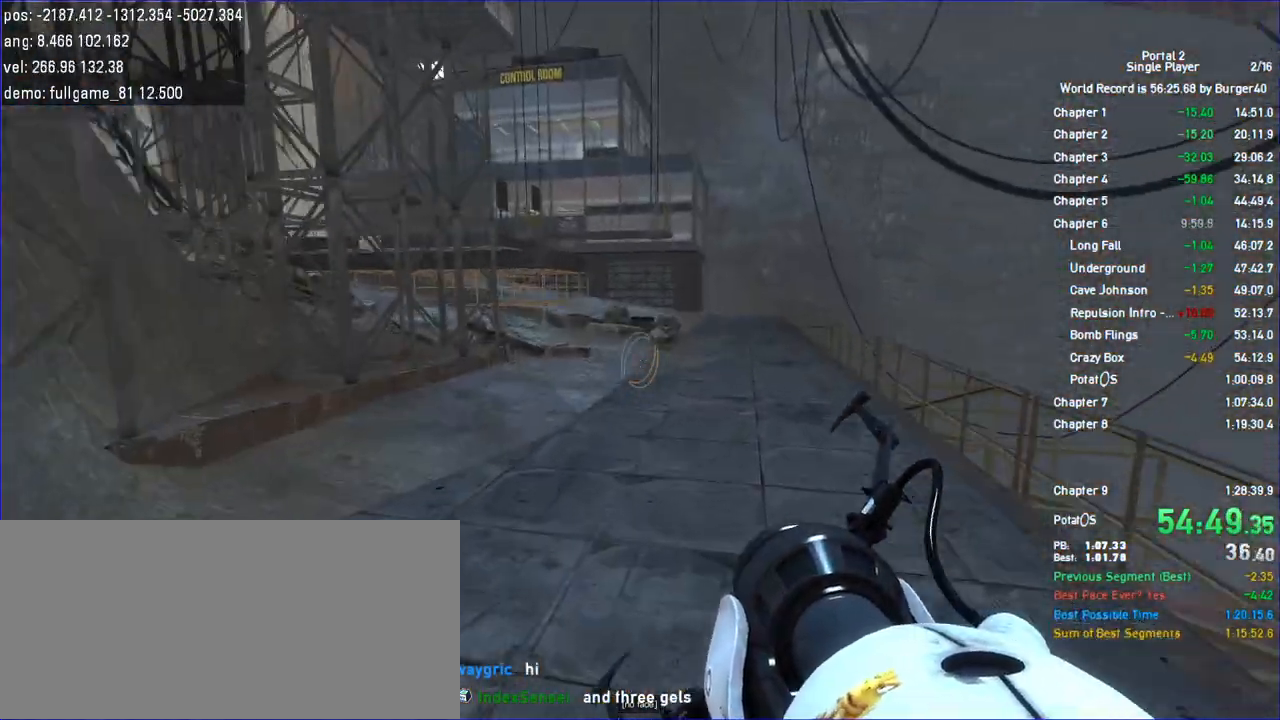
{"keys": ["a"], "mouse": [], "events": [[300, "a", "down"], [333, "d", "up"]]}
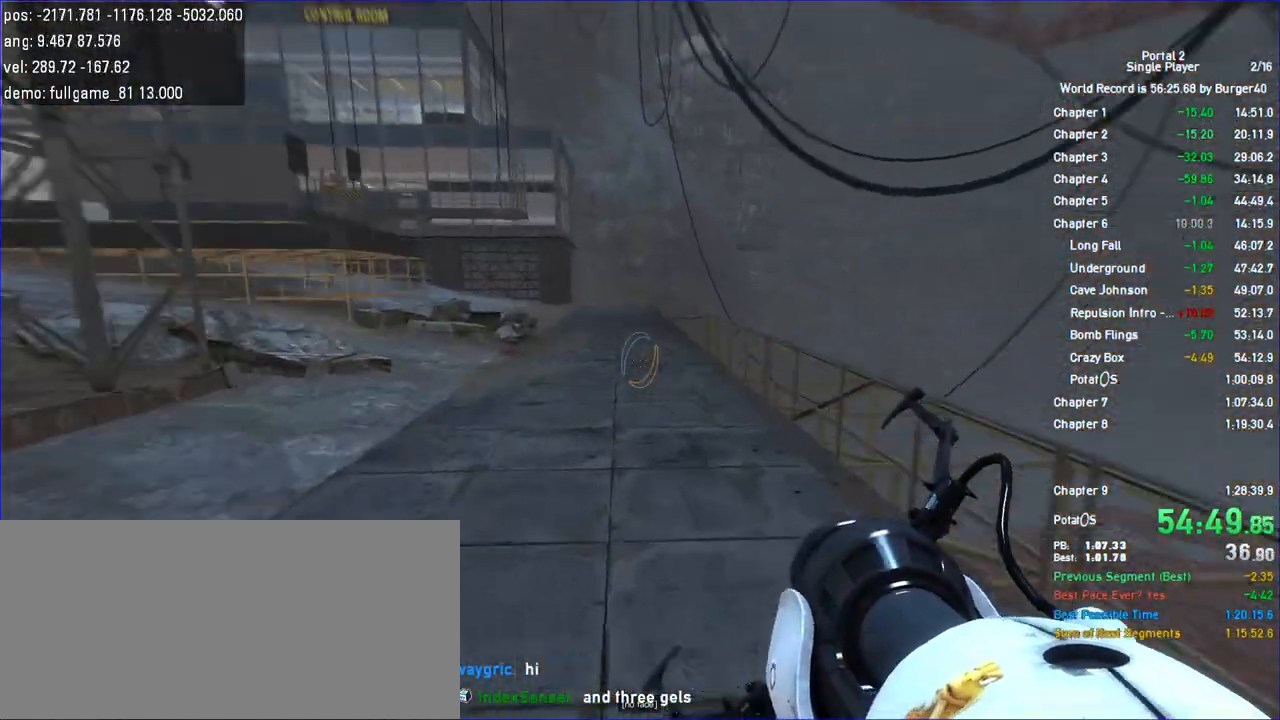
{"keys": ["a"], "mouse": [], "events": []}
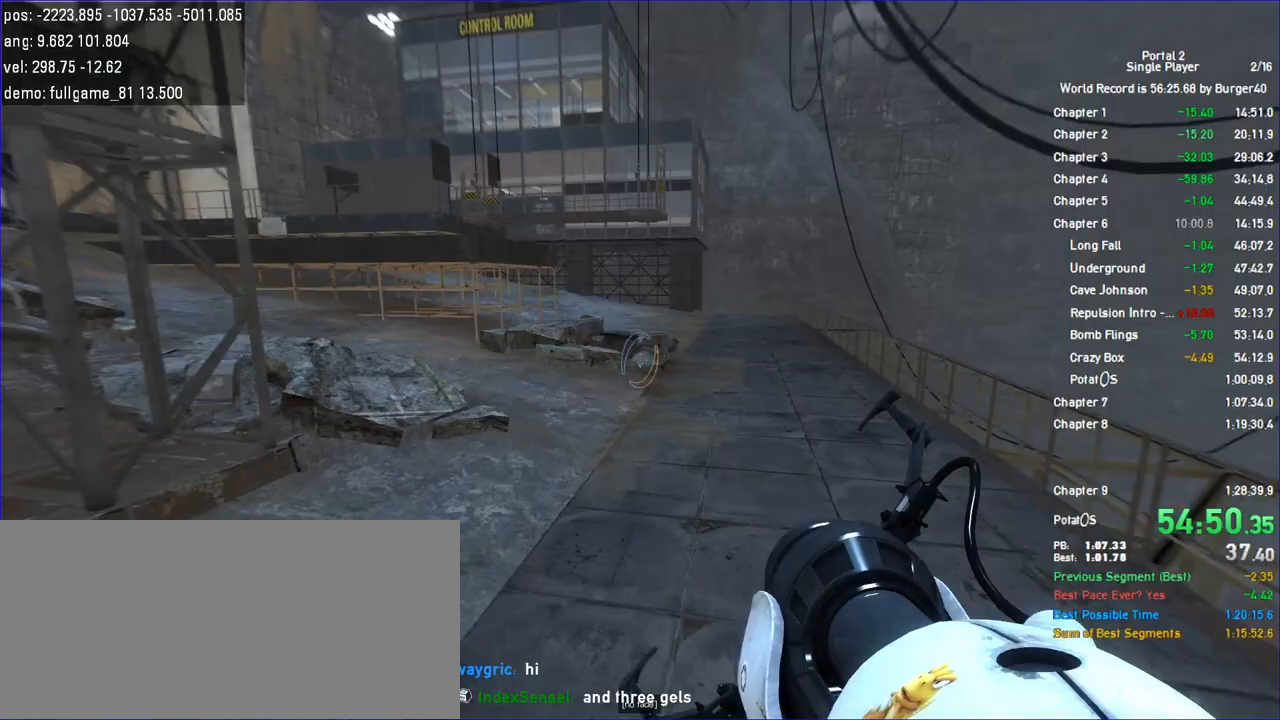
{"keys": ["a"], "mouse": [], "events": [[67, "duck", "down"], [433, "duck", "up"]]}
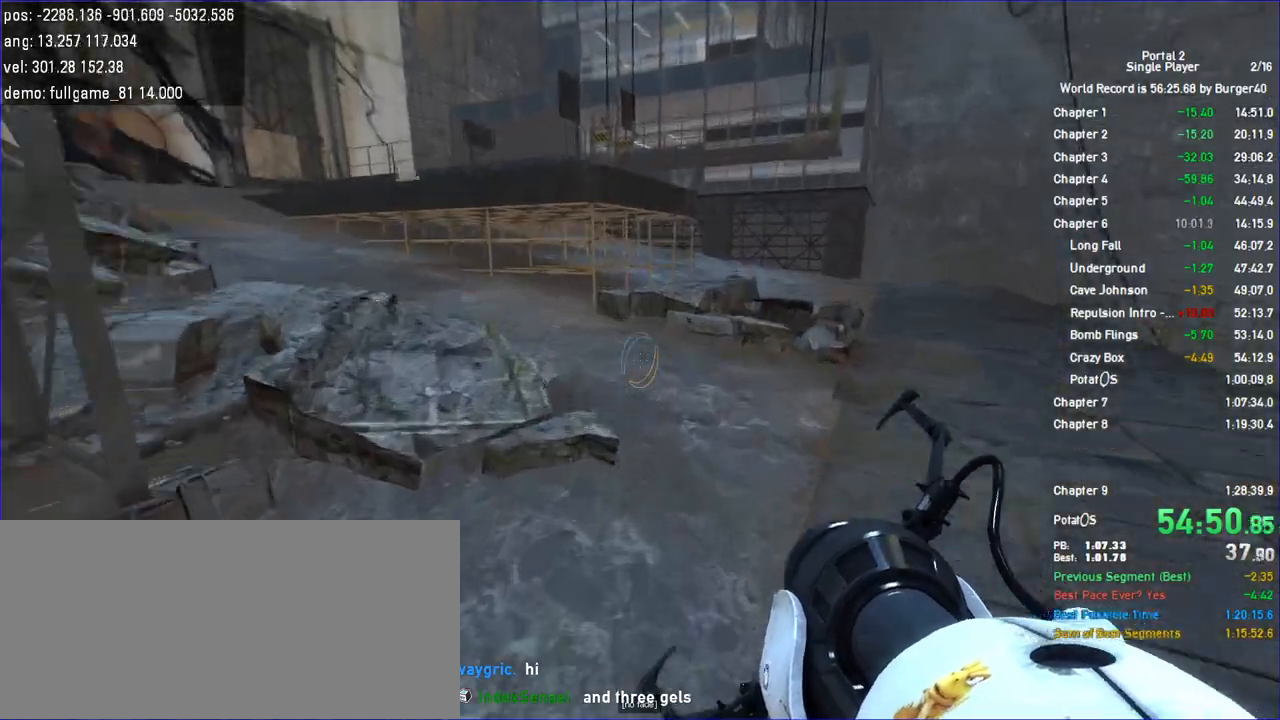
{"keys": ["a"], "mouse": [], "events": []}
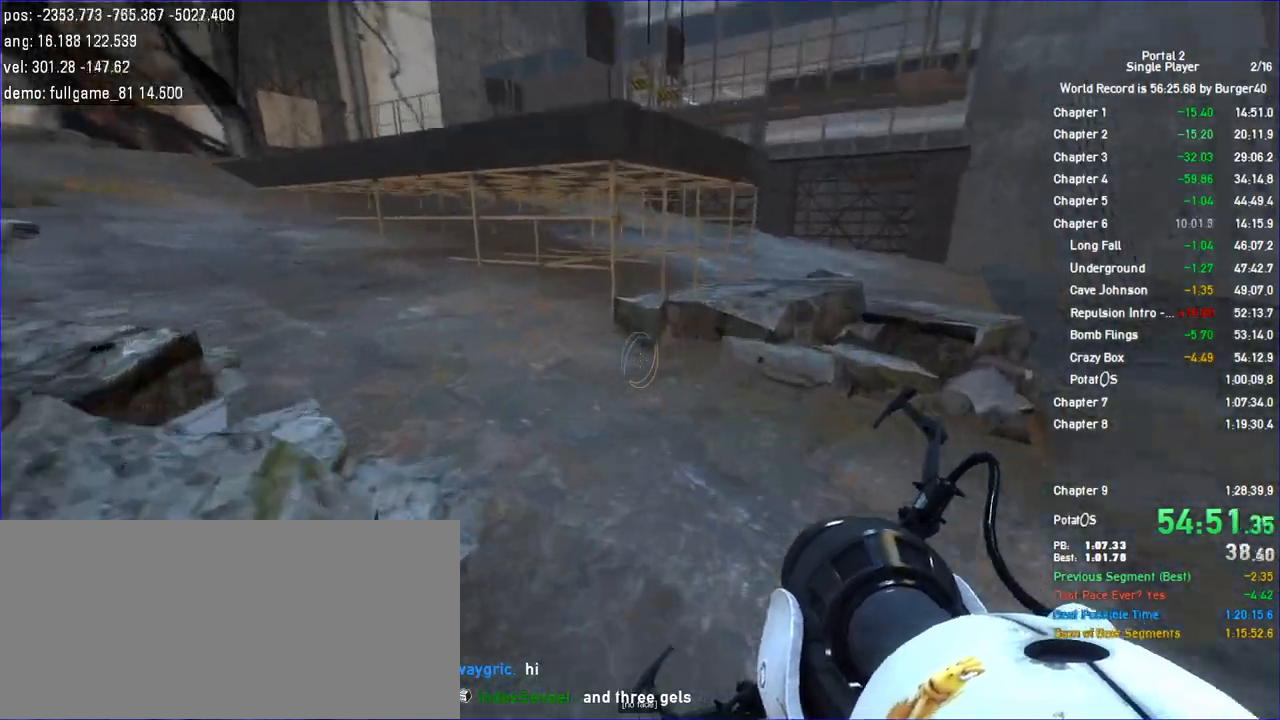
{"keys": ["a", "duck", "w"], "mouse": [], "events": [[300, "w", "down"], [400, "duck", "down"]]}
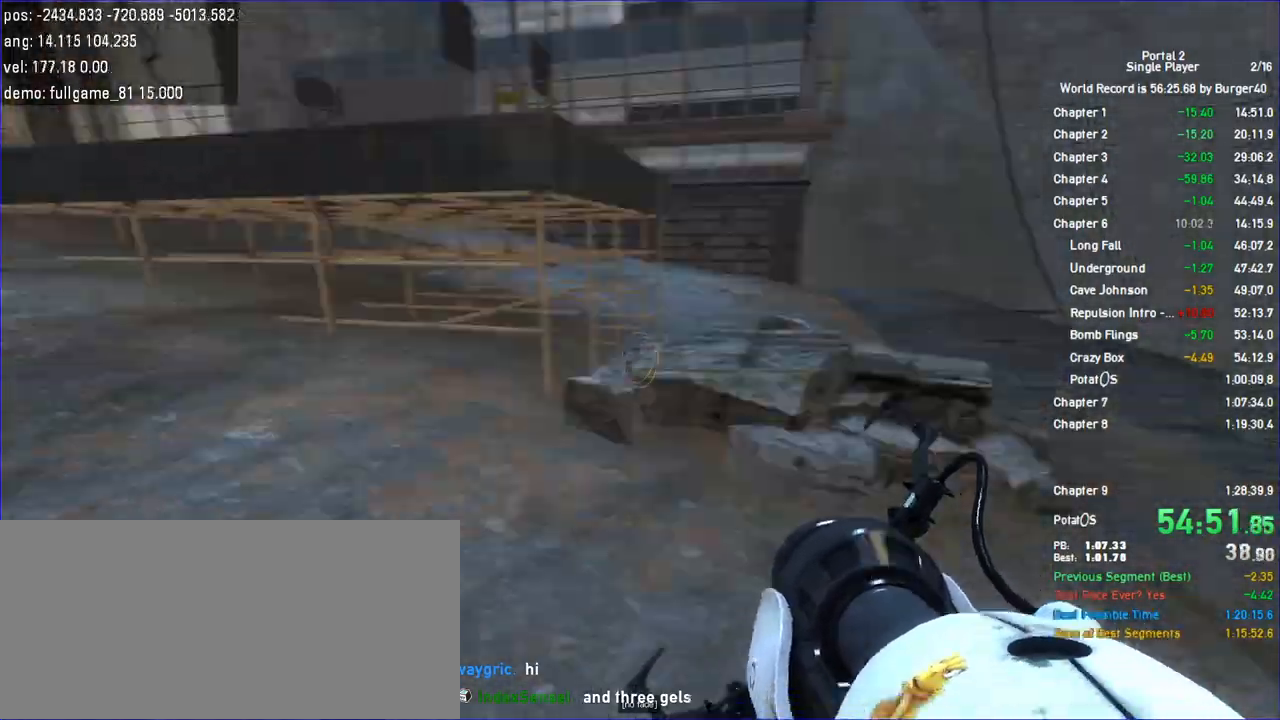
{"keys": ["a"], "mouse": [], "events": [[67, "duck", "up"], [300, "w", "up"]]}